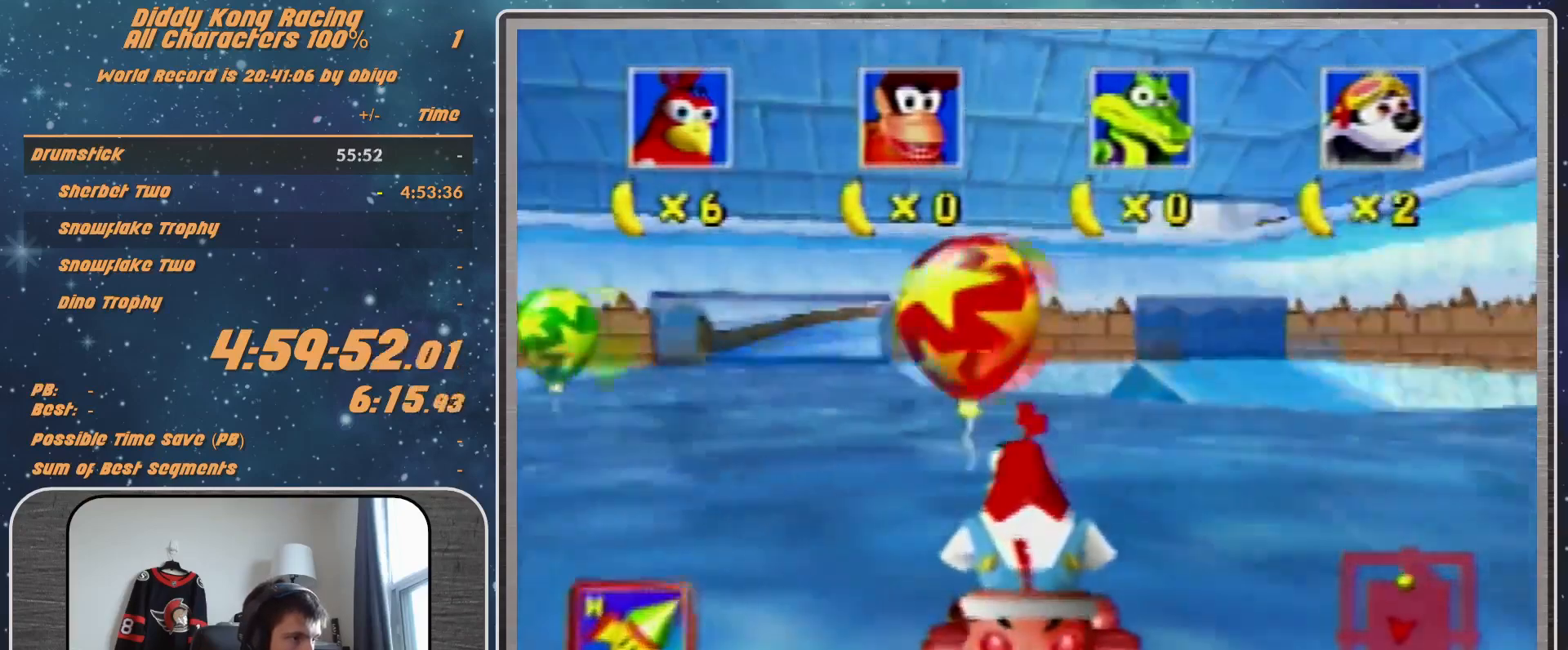
Gameplay with a controller (Nintendo layout); each line is a JSON object with the inputs held at the frame after it. "events" lists button and stick changes between this image and that frame as [ms after this image, input, new state], when the widget could be followed in between. Not read: L1 L3 R3.
{"buttons": ["B", "Z"], "left_stick": "down-left", "events": [[400, "Z", "down"]]}
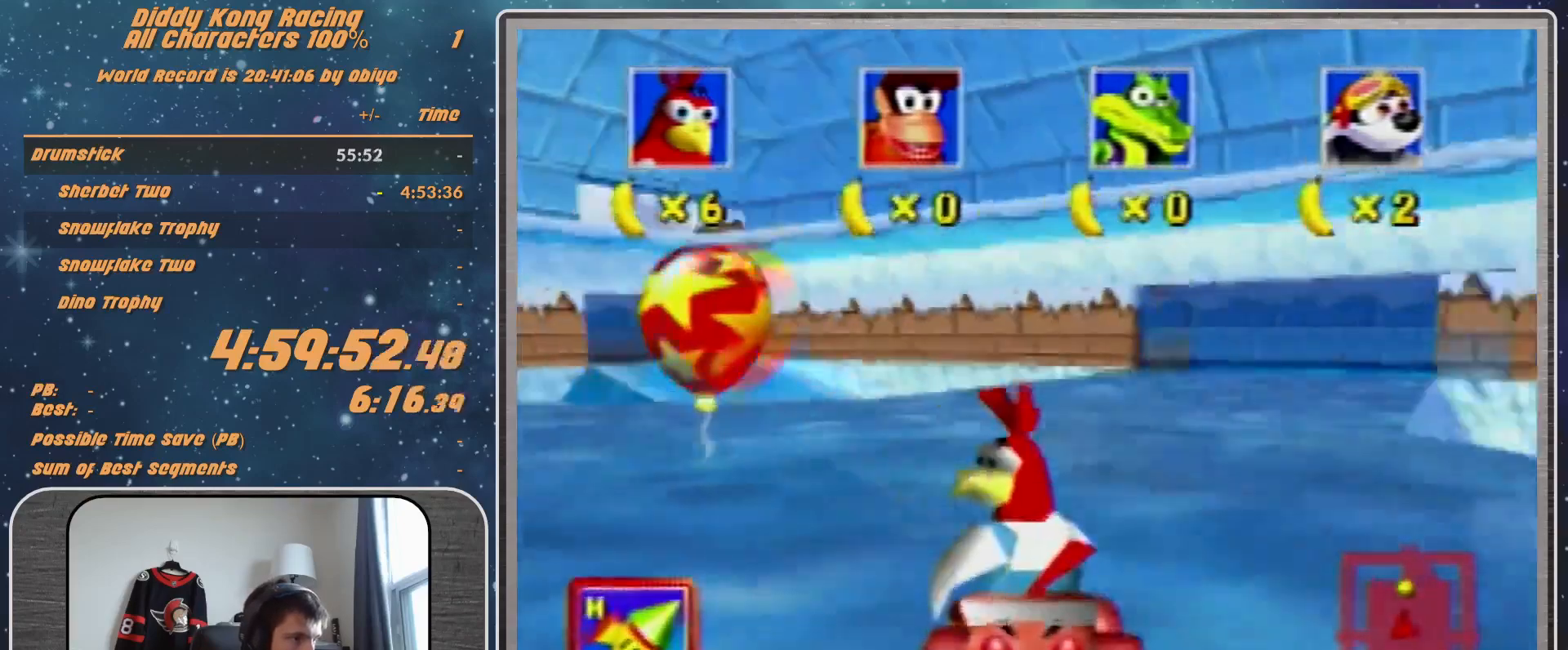
{"buttons": ["B", "Z"], "left_stick": "down-left", "events": []}
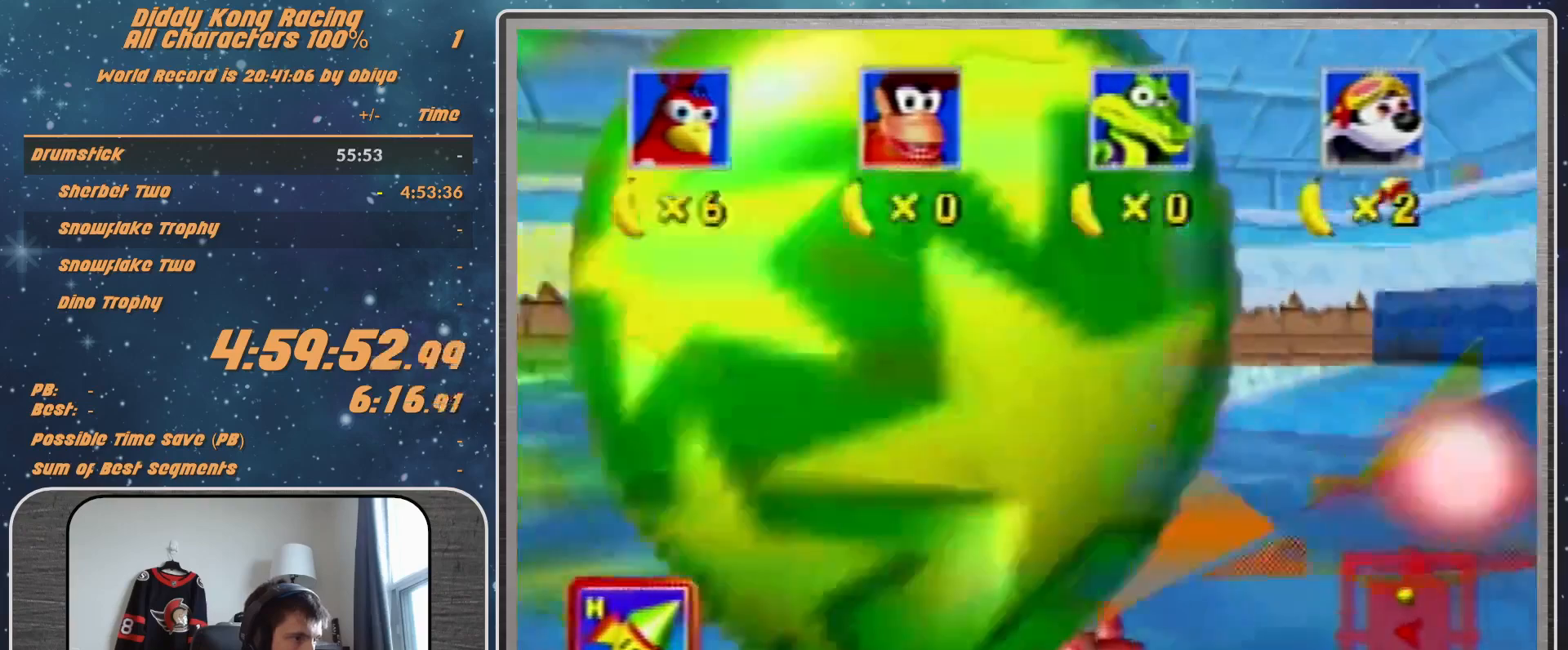
{"buttons": ["B", "Z"], "left_stick": "down-left", "events": []}
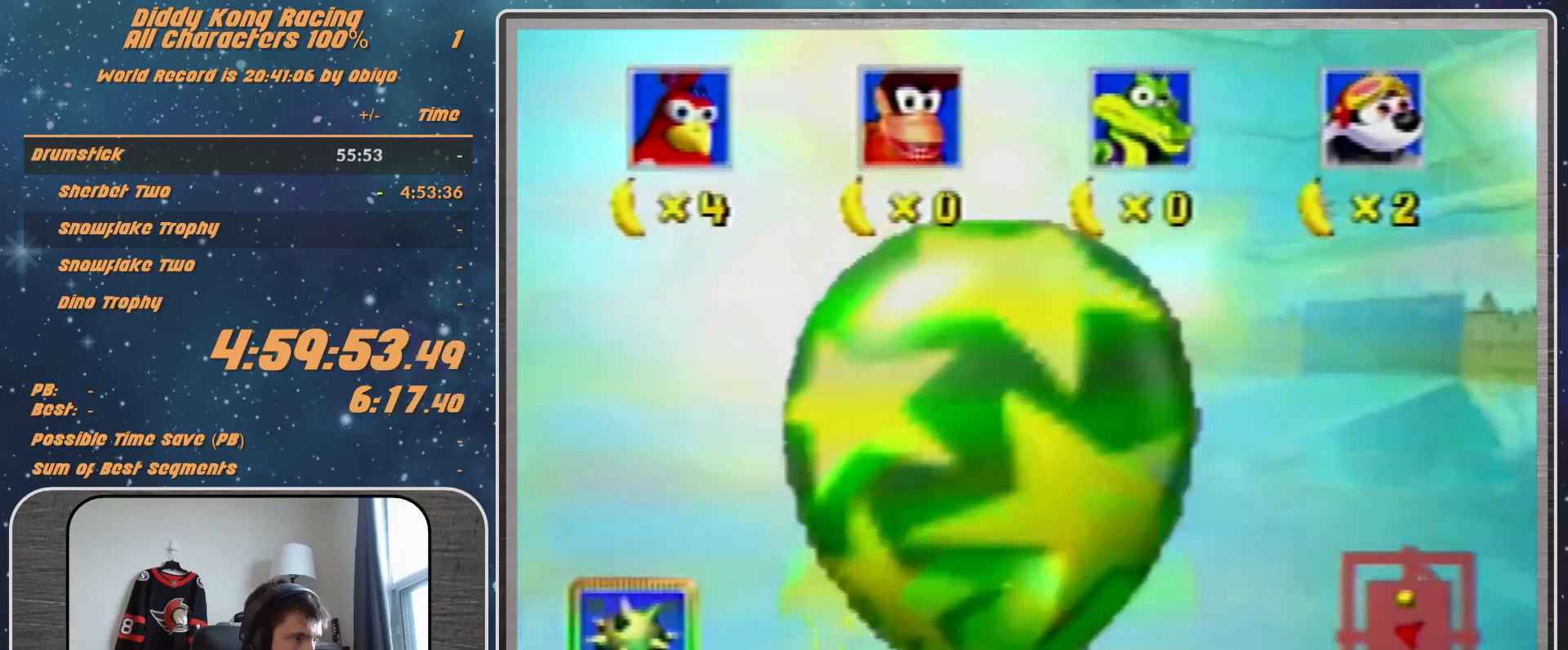
{"buttons": ["Z"], "left_stick": "center", "events": [[33, "Z", "up"], [33, "left_stick", "center"], [100, "B", "up"], [400, "Z", "down"]]}
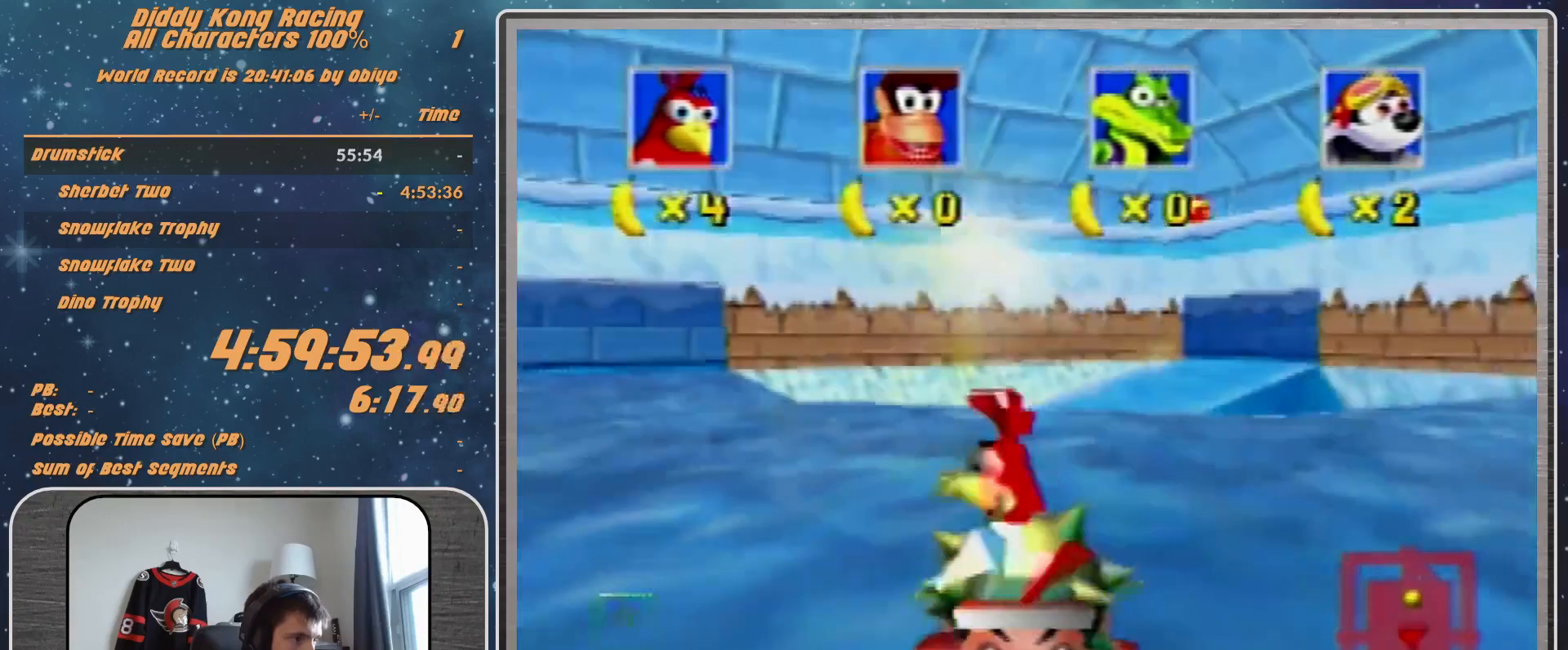
{"buttons": [], "left_stick": "down", "events": [[67, "A", "down"], [67, "Z", "up"], [433, "A", "up"], [467, "left_stick", "down"]]}
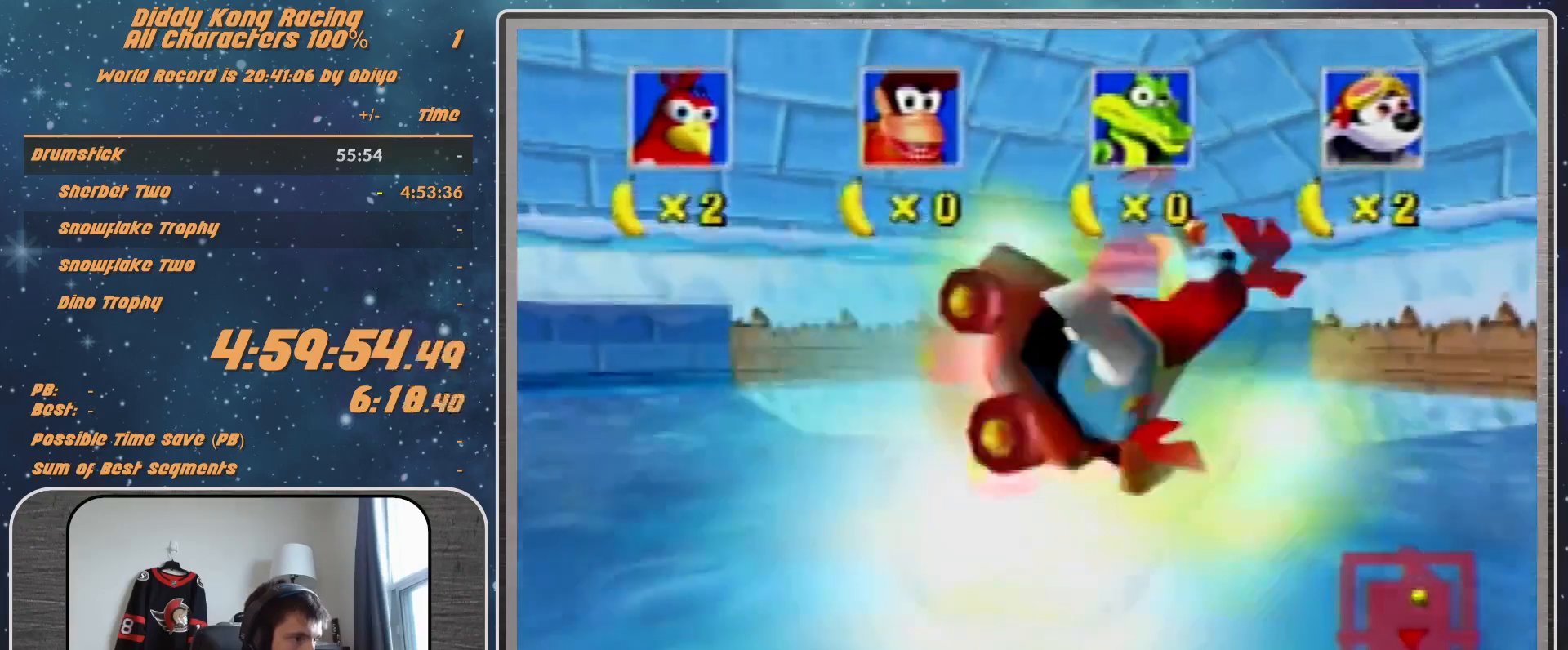
{"buttons": ["A", "B", "R1"], "left_stick": "left", "events": [[67, "B", "down"], [167, "B", "up"], [233, "left_stick", "left"], [300, "B", "down"], [367, "A", "down"], [367, "R1", "down"]]}
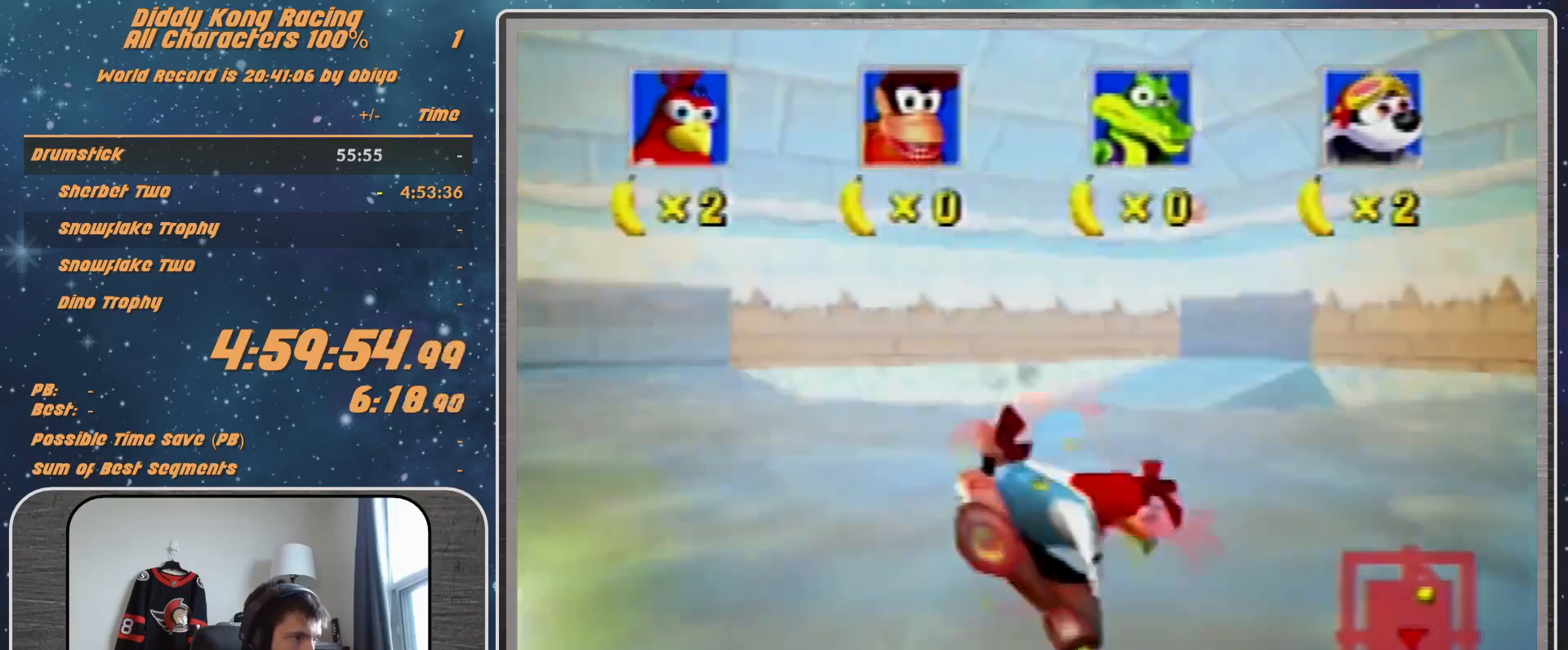
{"buttons": ["A"], "left_stick": "center", "events": [[467, "B", "up"], [467, "R1", "up"], [467, "left_stick", "center"]]}
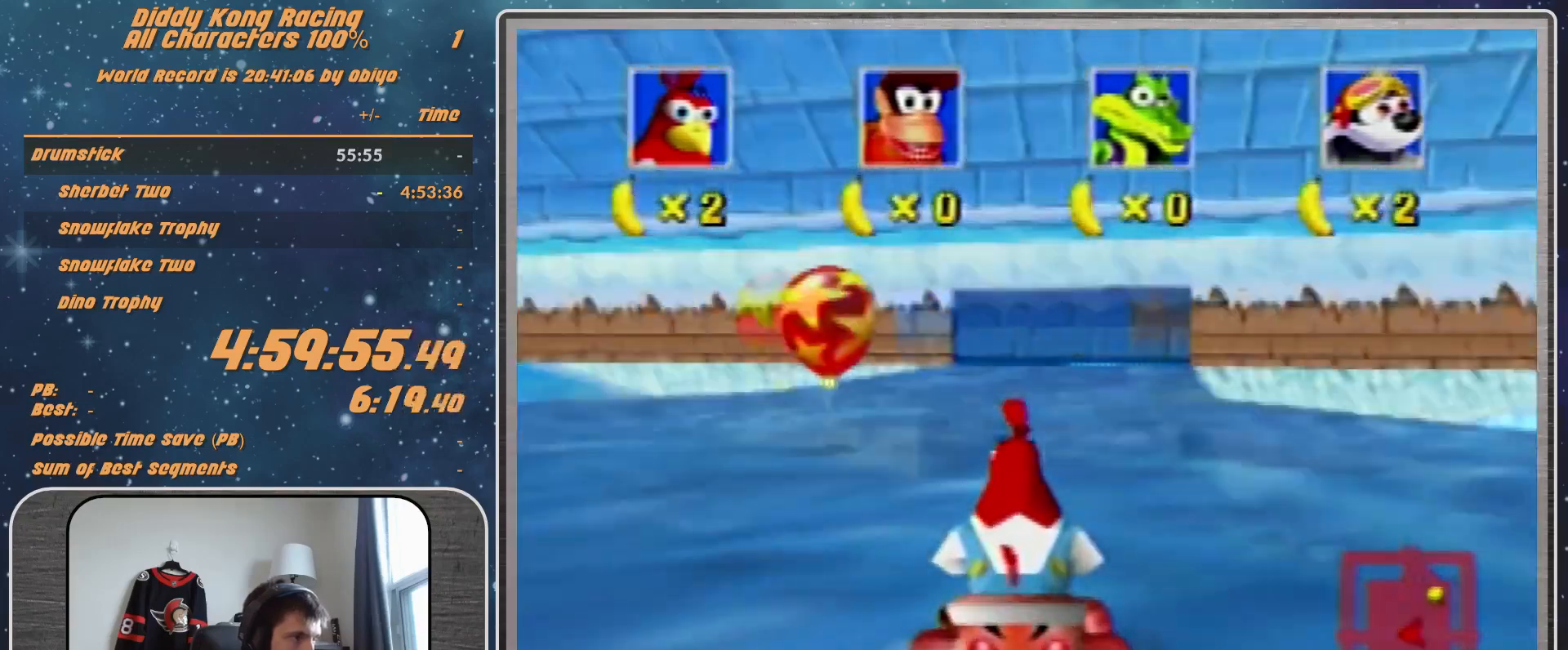
{"buttons": [], "left_stick": "right", "events": [[67, "left_stick", "left"], [333, "left_stick", "center"], [400, "A", "up"], [467, "left_stick", "right"]]}
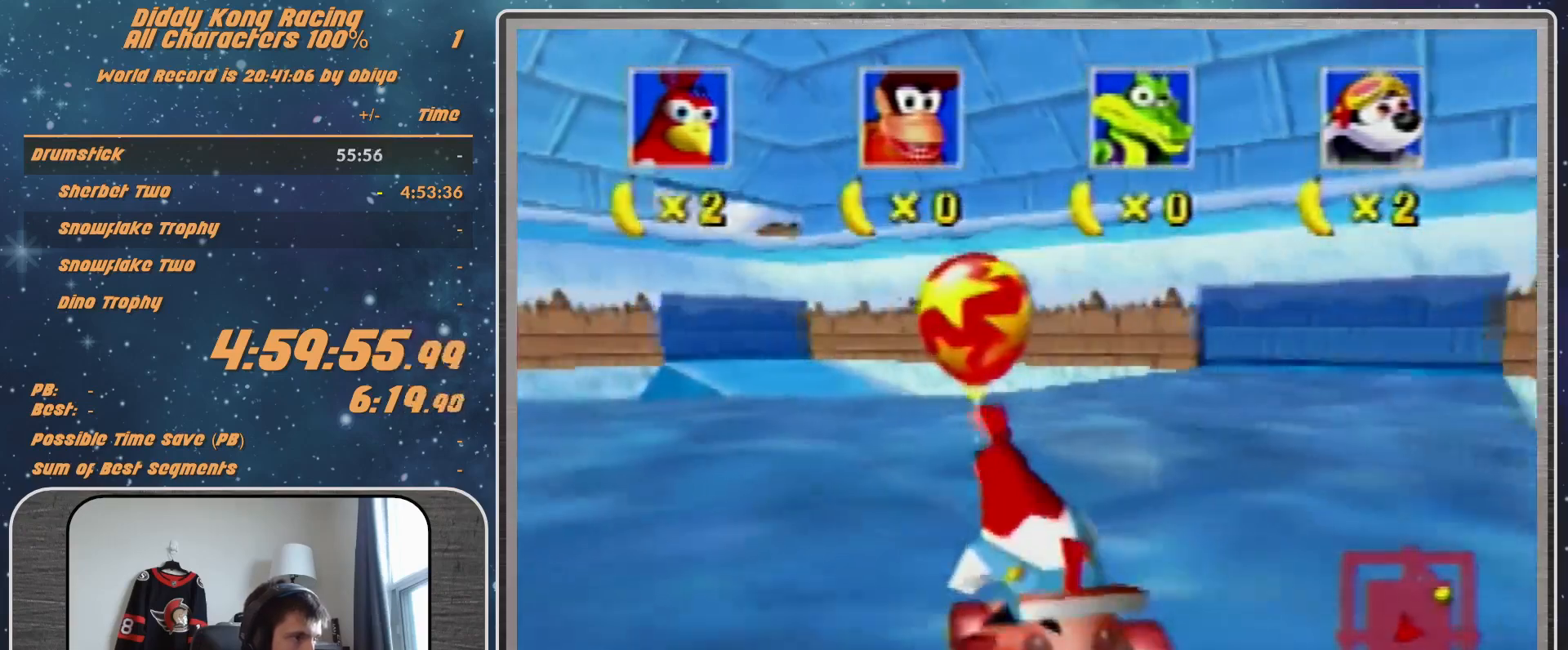
{"buttons": ["R1"], "left_stick": "right", "events": [[167, "R1", "down"]]}
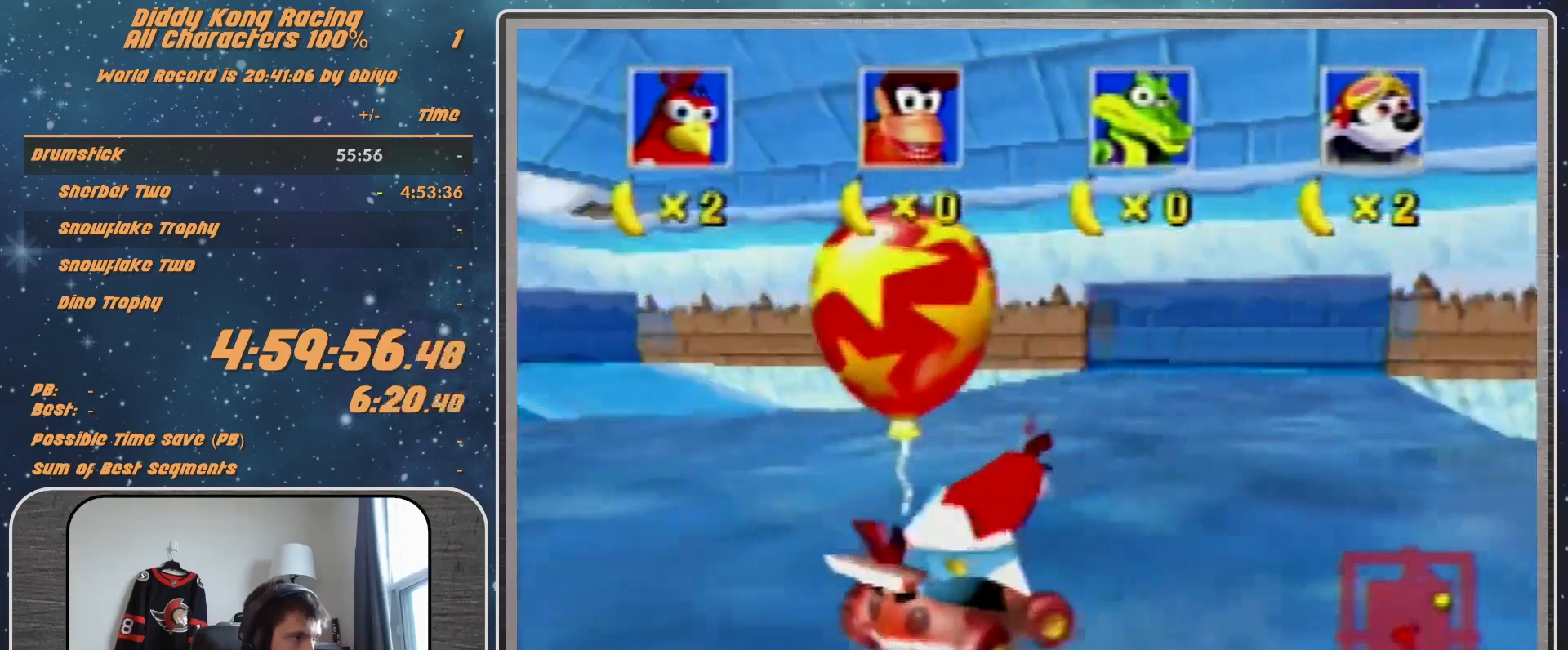
{"buttons": ["B", "R1"], "left_stick": "right", "events": [[300, "B", "down"]]}
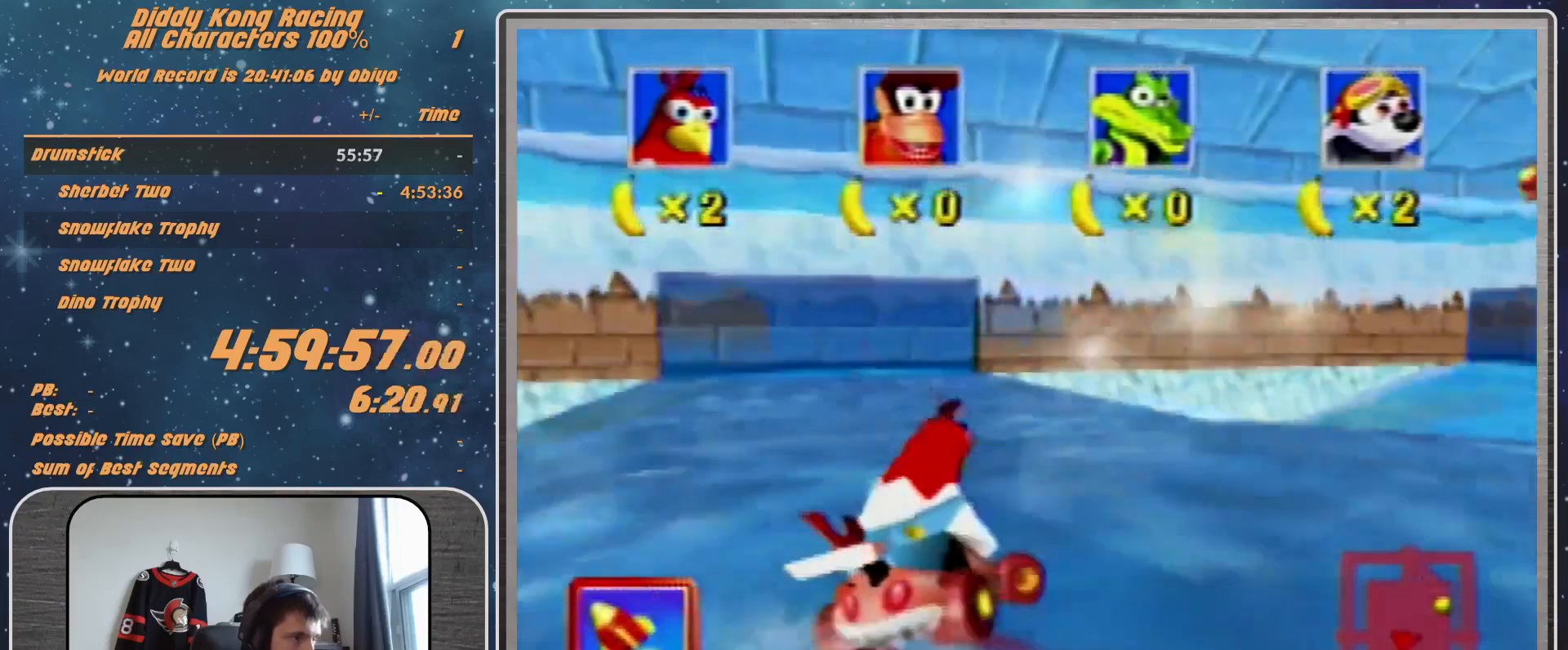
{"buttons": ["B", "R1"], "left_stick": "right", "events": []}
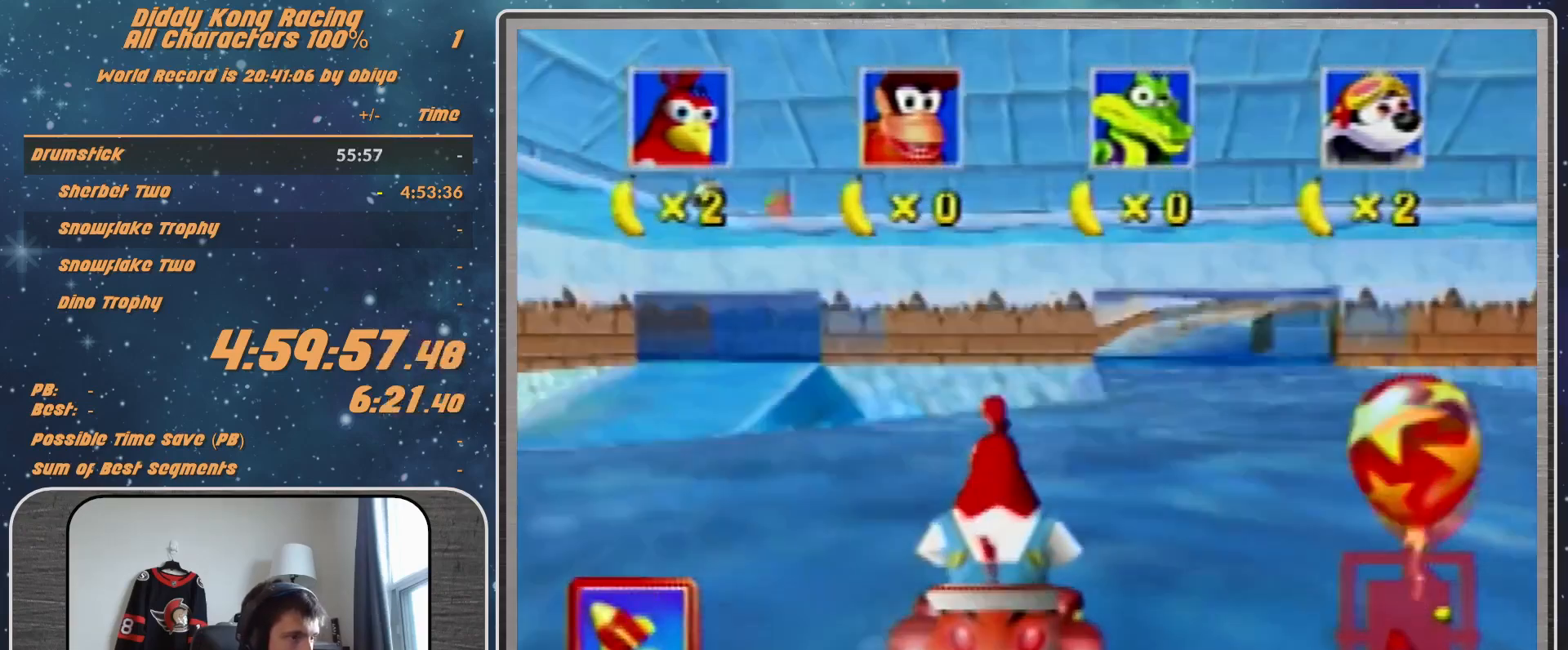
{"buttons": ["B"], "left_stick": "down-left", "events": [[67, "R1", "up"], [67, "left_stick", "down"], [133, "left_stick", "down-left"]]}
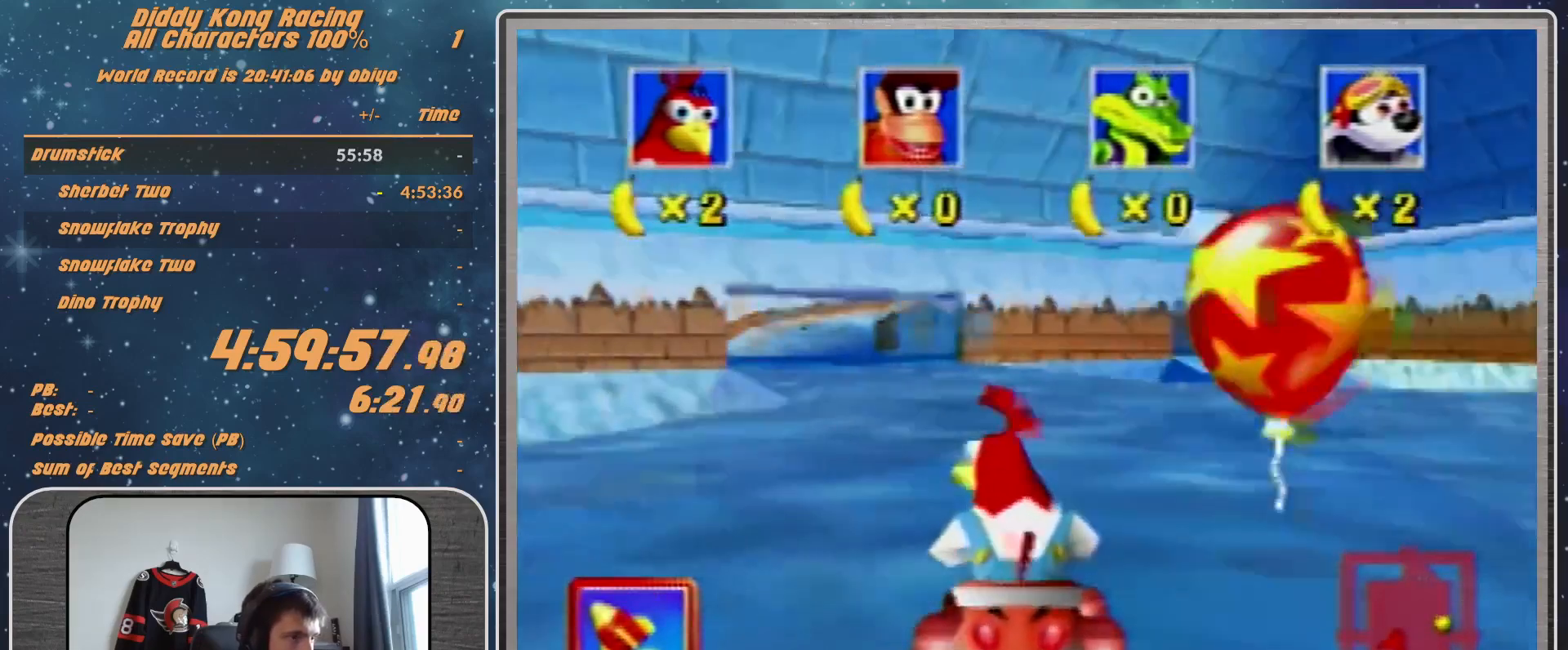
{"buttons": ["A"], "left_stick": "right", "events": [[33, "B", "up"], [200, "A", "down"], [200, "left_stick", "center"], [400, "left_stick", "right"]]}
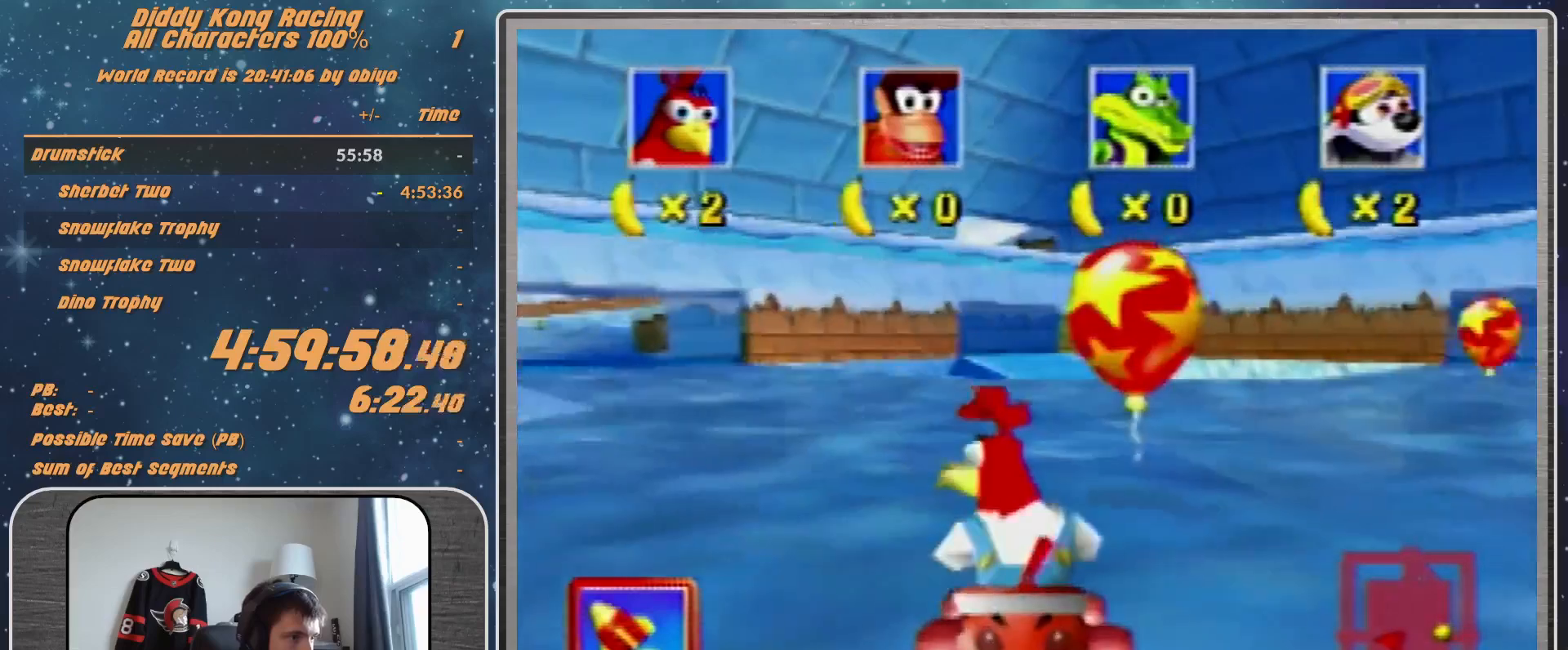
{"buttons": ["A"], "left_stick": "right", "events": []}
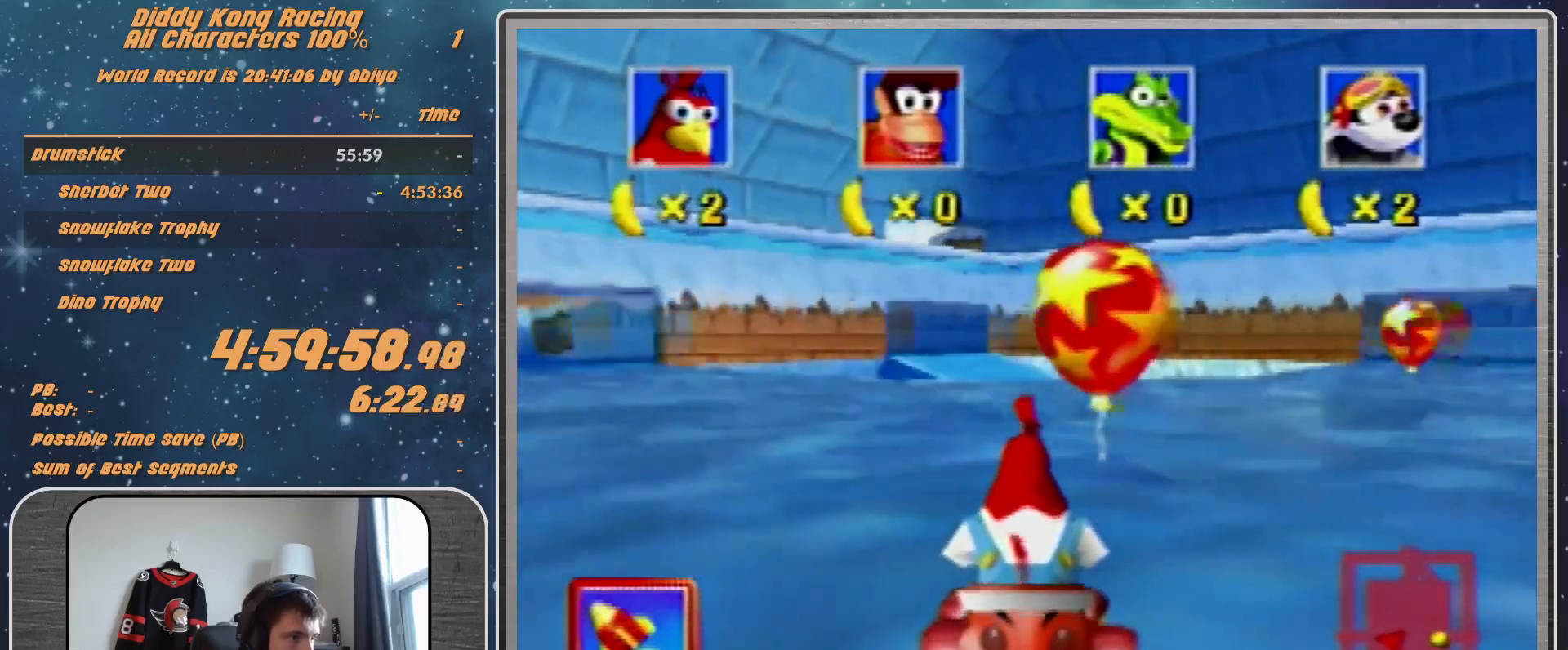
{"buttons": [], "left_stick": "right", "events": [[333, "A", "up"], [367, "Z", "down"], [467, "Z", "up"]]}
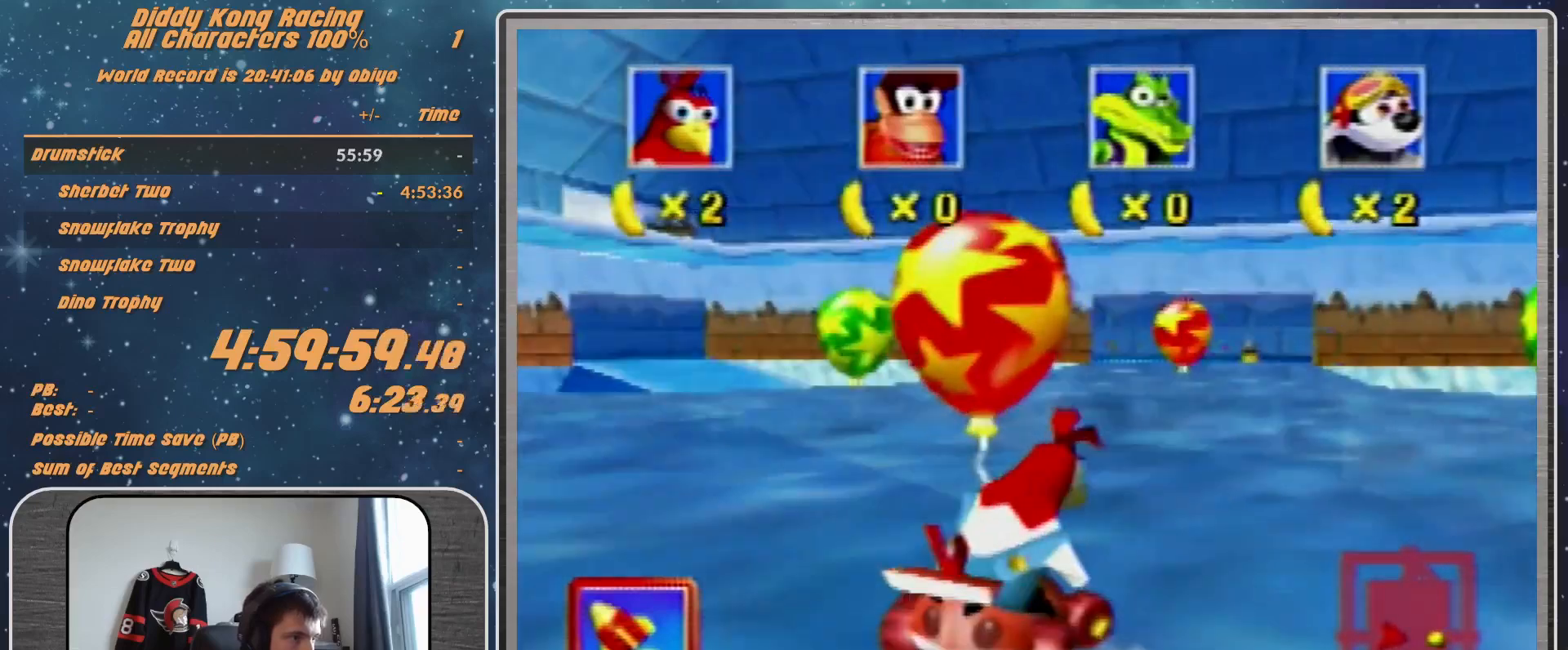
{"buttons": [], "left_stick": "center", "events": [[333, "left_stick", "center"]]}
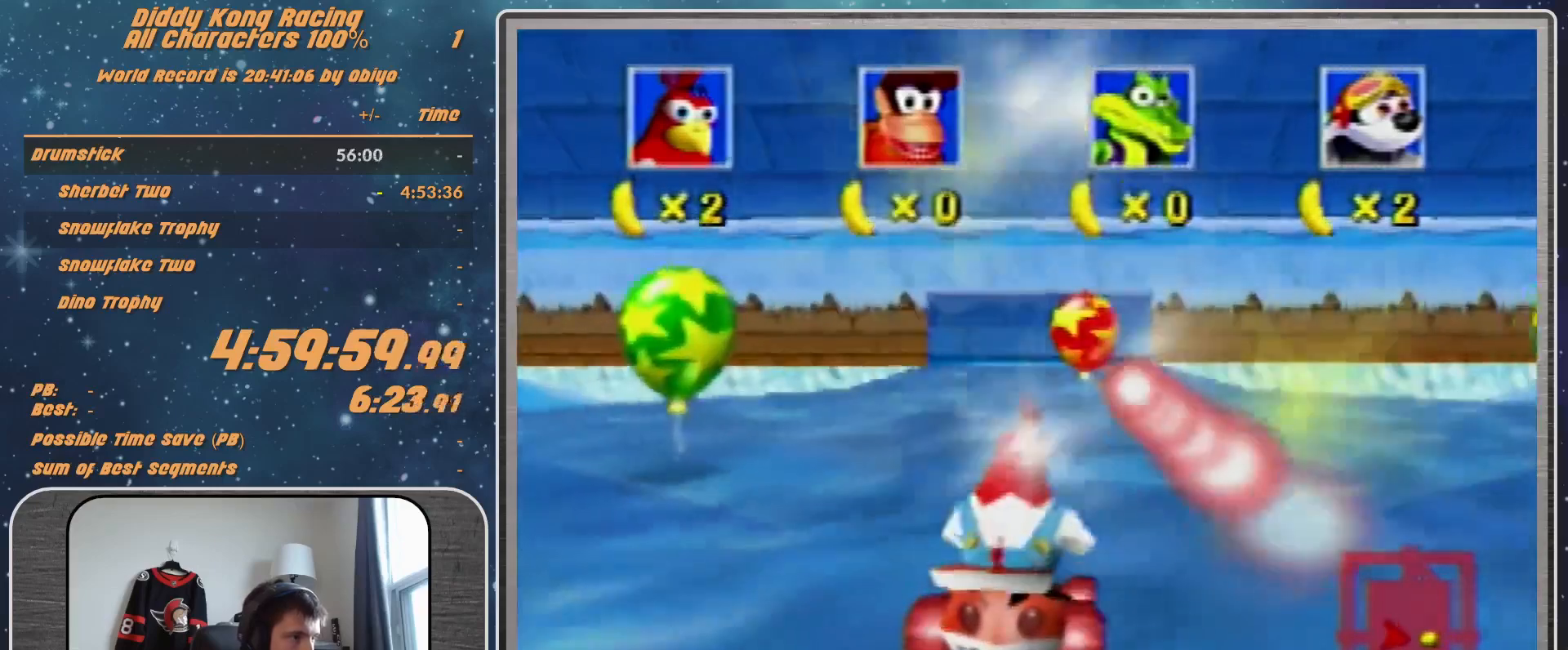
{"buttons": [], "left_stick": "center", "events": []}
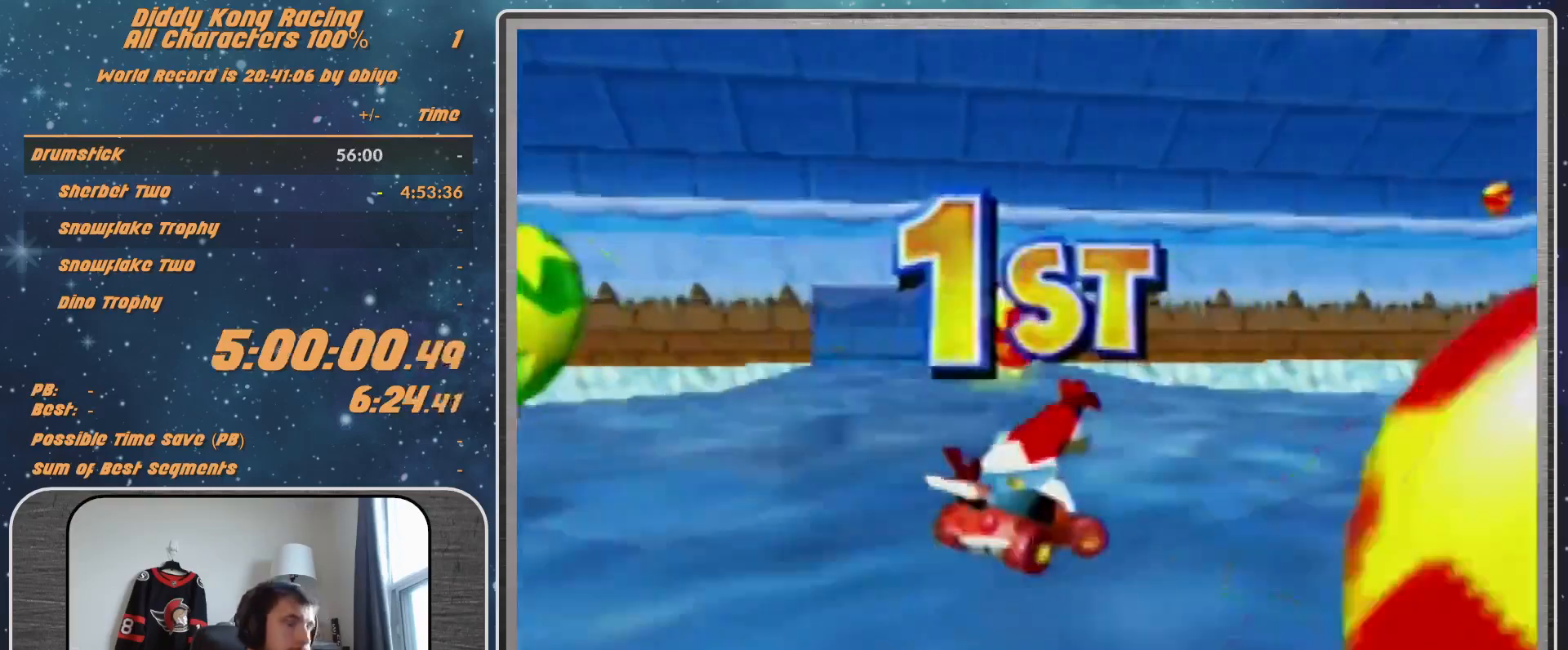
{"buttons": [], "left_stick": "center", "events": []}
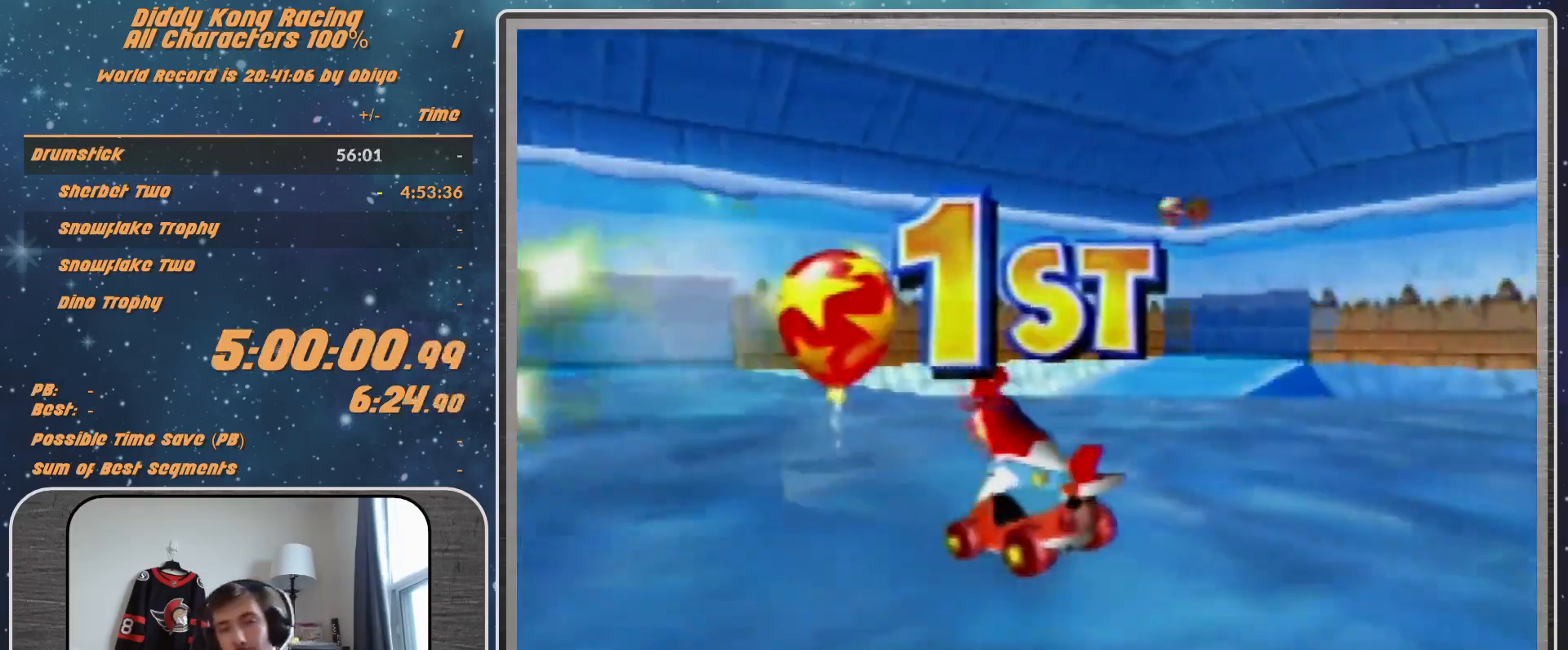
{"buttons": [], "left_stick": "center", "events": []}
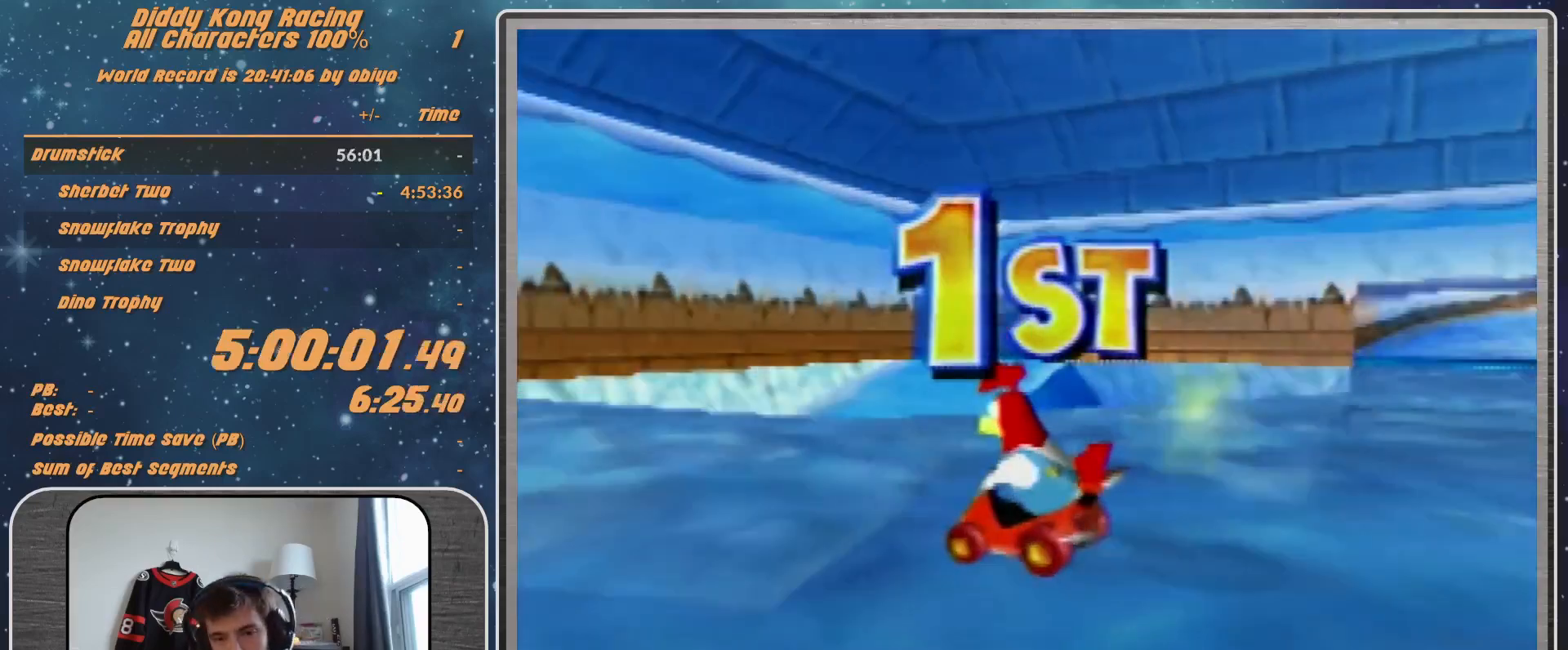
{"buttons": [], "left_stick": "center", "events": []}
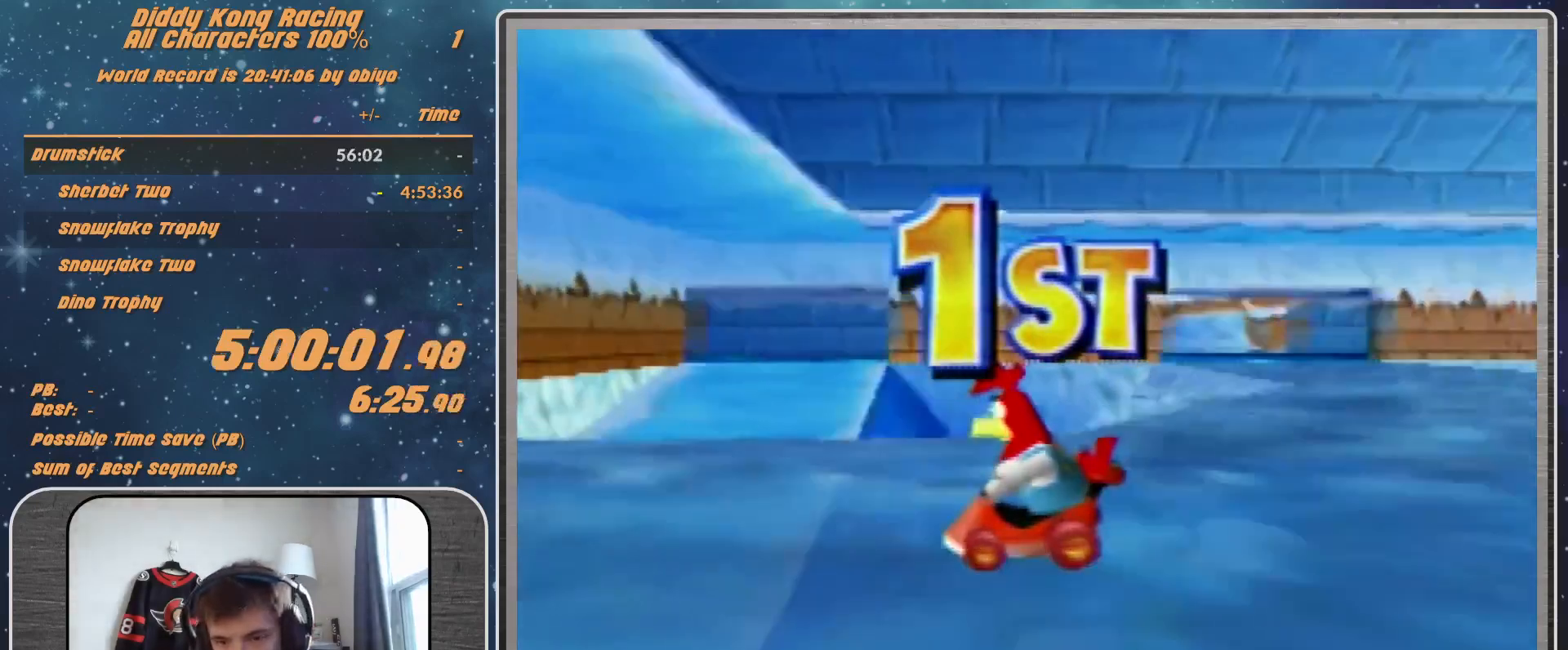
{"buttons": [], "left_stick": "center", "events": []}
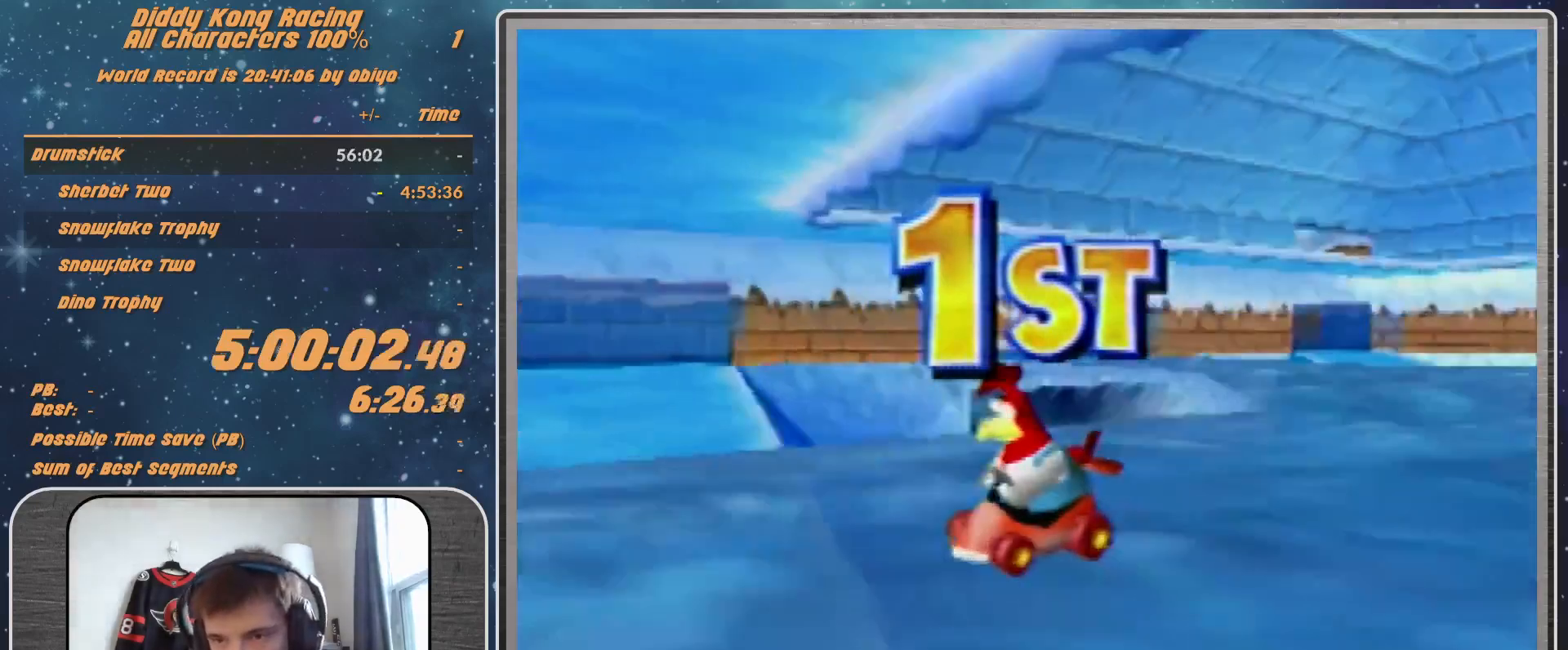
{"buttons": [], "left_stick": "center", "events": [[433, "A", "down"], [500, "A", "up"]]}
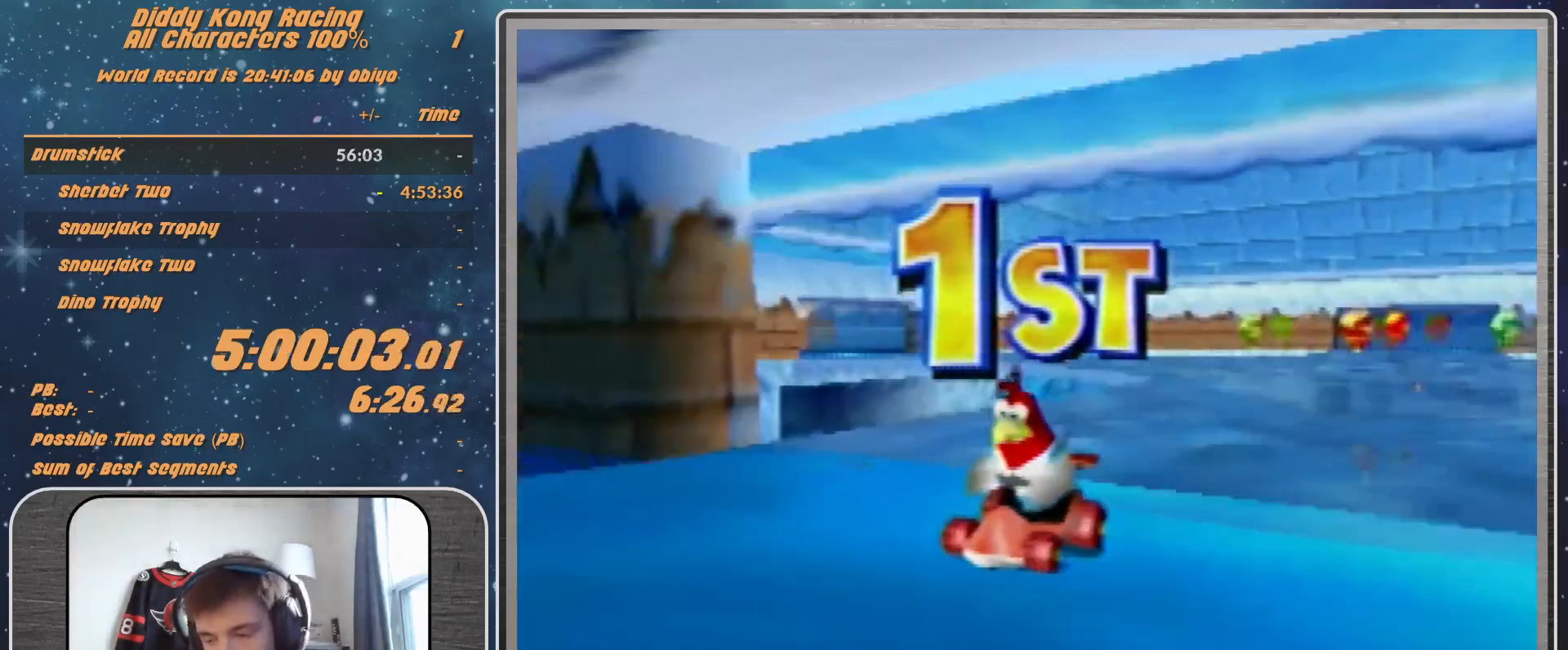
{"buttons": ["A"], "left_stick": "center", "events": [[67, "A", "down"], [167, "A", "up"], [200, "A", "down"], [333, "A", "up"], [367, "A", "down"], [467, "A", "up"], [500, "A", "down"]]}
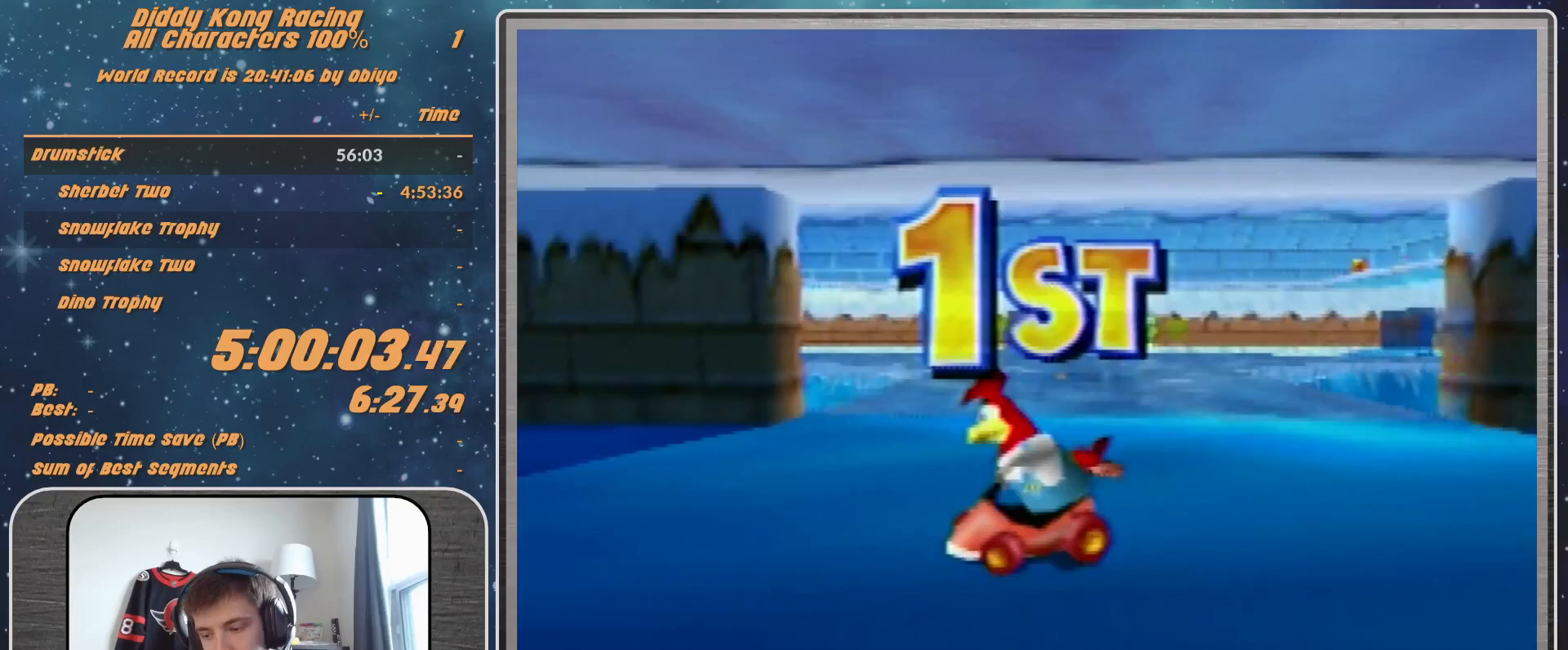
{"buttons": ["A"], "left_stick": "center", "events": [[67, "A", "up"], [167, "A", "down"], [233, "A", "up"], [267, "A", "down"], [367, "A", "up"], [400, "A", "down"], [467, "A", "up"], [500, "A", "down"]]}
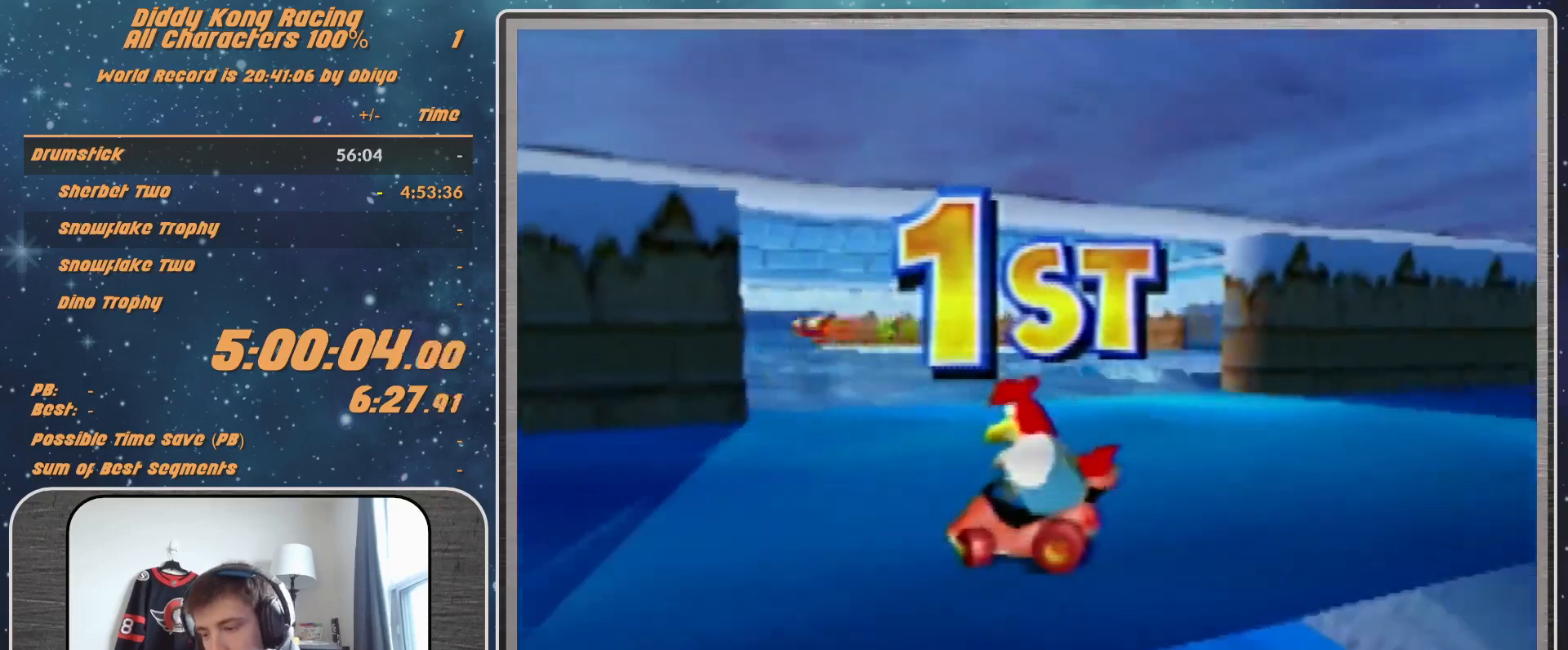
{"buttons": [], "left_stick": "center", "events": [[100, "A", "up"], [167, "A", "down"], [367, "A", "up"], [467, "A", "down"], [500, "A", "up"]]}
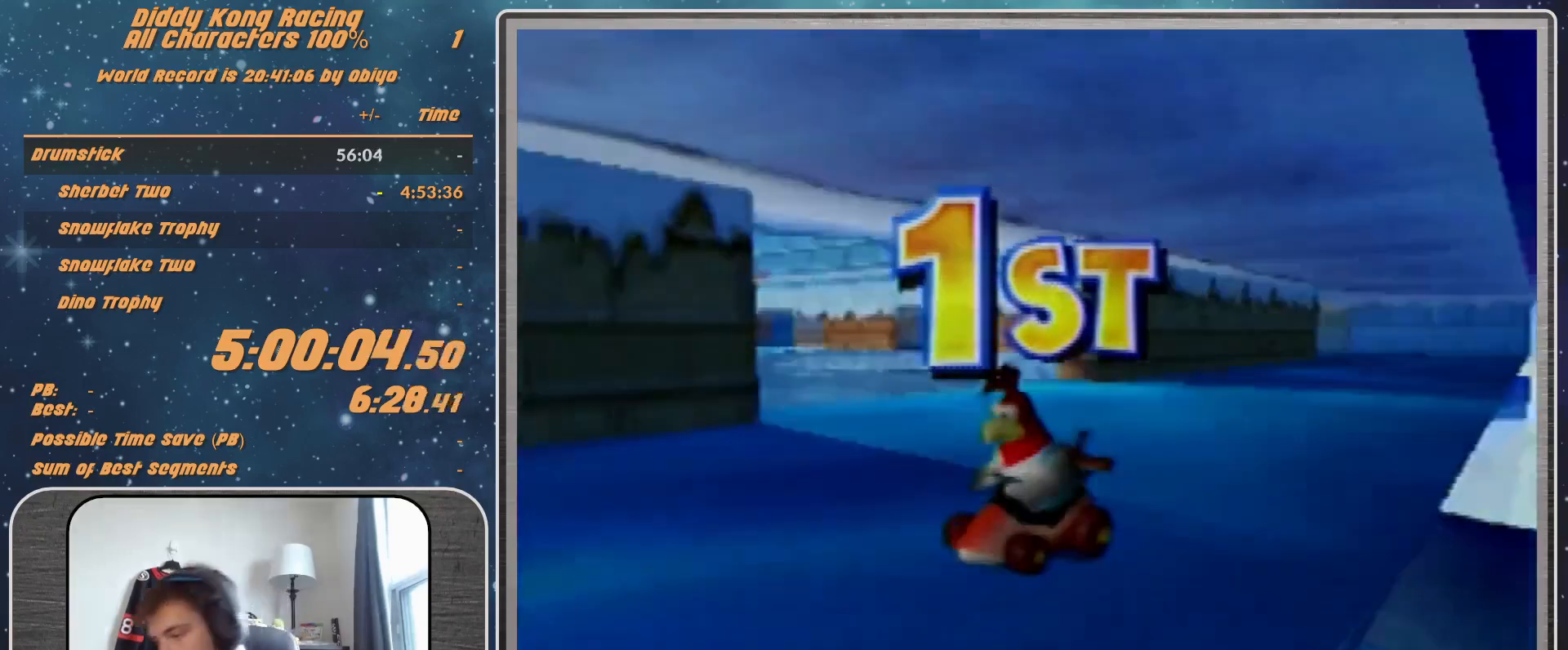
{"buttons": [], "left_stick": "center", "events": [[67, "A", "down"], [333, "A", "up"], [467, "A", "down"], [500, "A", "up"]]}
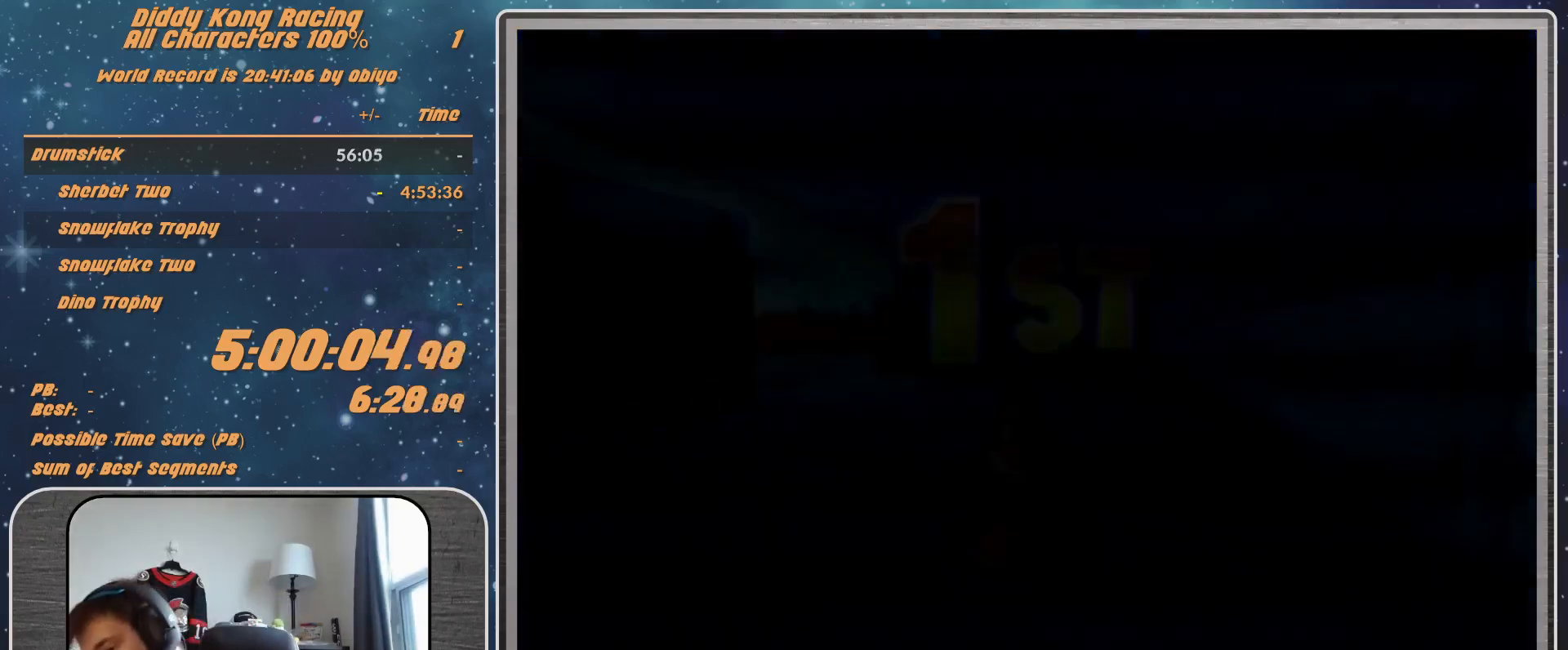
{"buttons": [], "left_stick": "center", "events": [[133, "A", "down"], [200, "A", "up"], [300, "A", "down"], [500, "A", "up"]]}
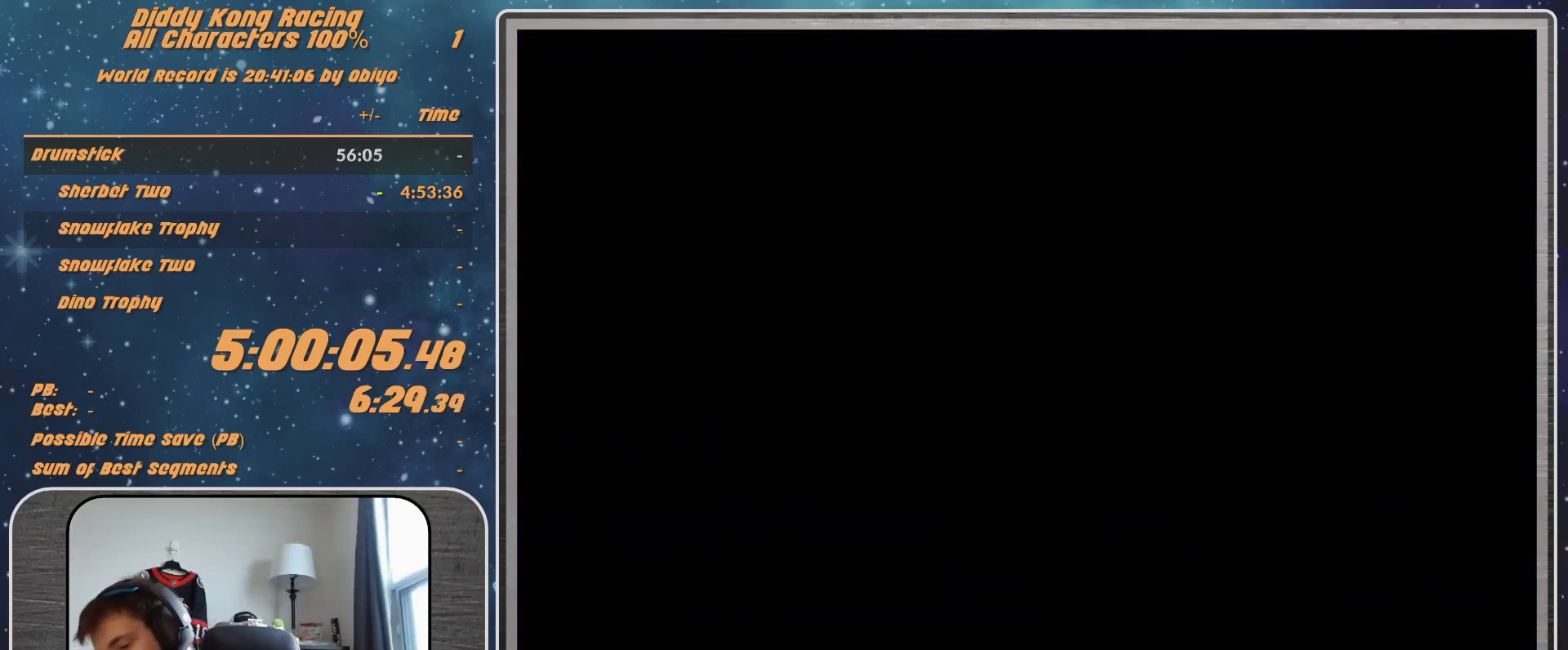
{"buttons": ["A"], "left_stick": "center", "events": [[100, "A", "down"], [133, "A", "up"], [333, "A", "down"], [433, "A", "up"], [500, "A", "down"]]}
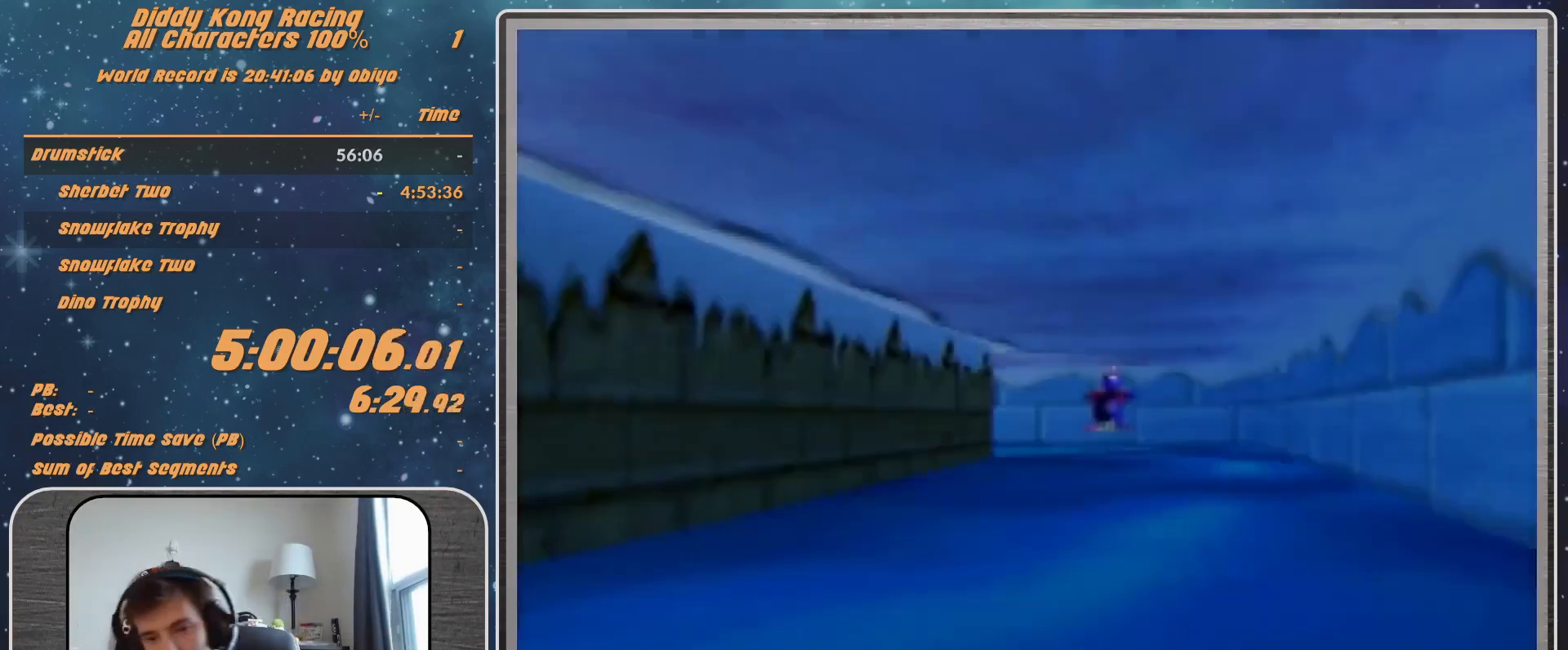
{"buttons": [], "left_stick": "center", "events": [[33, "A", "up"], [100, "A", "down"], [200, "A", "up"], [233, "A", "down"], [267, "A", "up"]]}